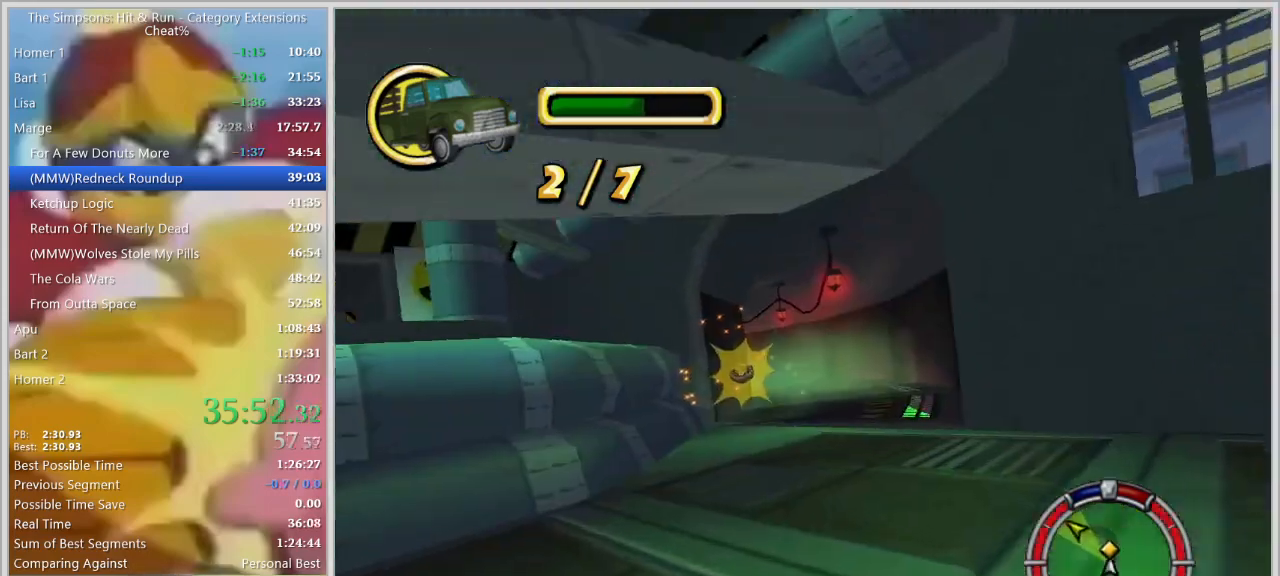
Gameplay with keyboard; each line is a JSON object with the keys held at the frame after it. "events" lists presses ("down") and releases ("up") of "a", "alt_l", "alt_r", "caps_lock", "ctrl_l", "ctrl_r", "d", "down", "e", "escape", "f", "f1", "f10", "f11", "f12", "f2", "f3", "f4", "f5", "f6", "f7", "f8", "f9", "g", "h", "i", "j", "k", "l", "left", "o", "p", "q", "r", "return", "right", "s", "shift_l", "shift_r", "space", "super", "t", "tab", "u", "up", "w" and "y" between this image and that frame as [ms after this image, input, new state], when the widget could be followed in between. No other keys are recorded. Mouse input is not recorded.
{"keys": [], "events": [[34, "d", "down"], [34, "w", "down"], [217, "d", "up"], [267, "w", "up"]]}
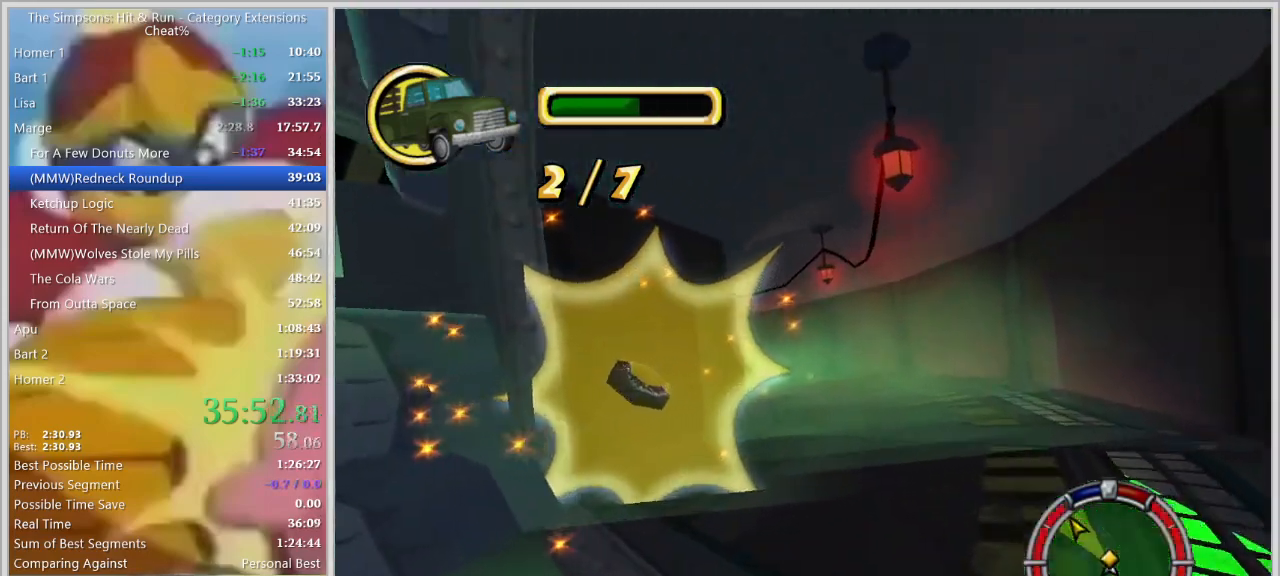
{"keys": ["space"], "events": [[100, "space", "down"], [184, "a", "down"], [434, "a", "up"]]}
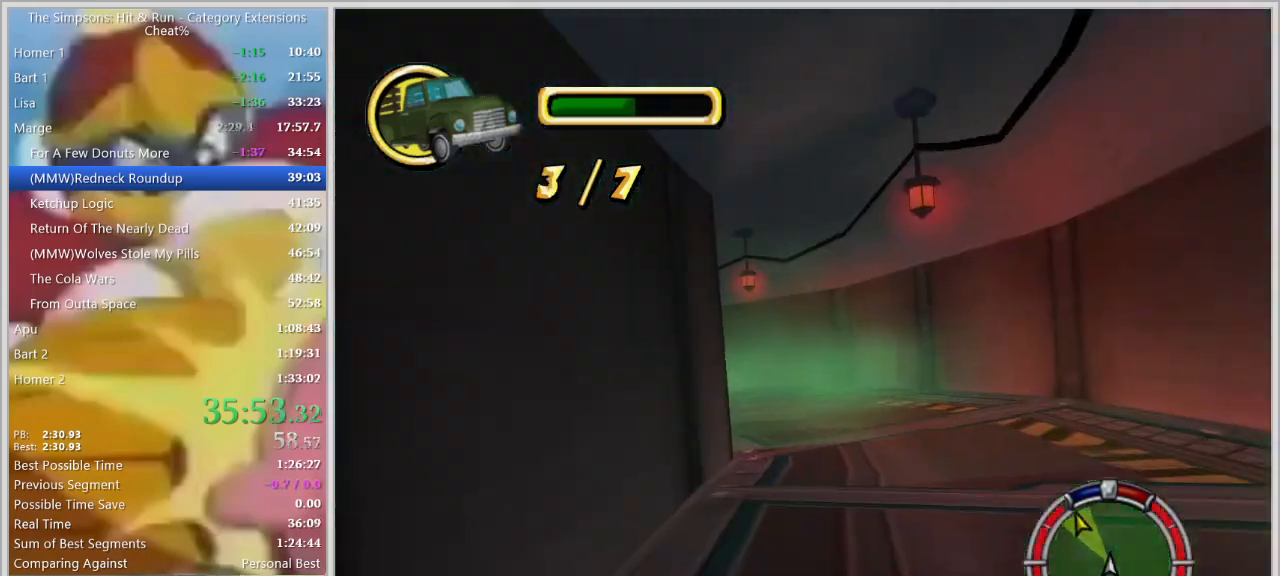
{"keys": ["a", "space"], "events": [[17, "d", "down"], [150, "a", "down"], [150, "d", "up"], [400, "a", "up"], [450, "a", "down"]]}
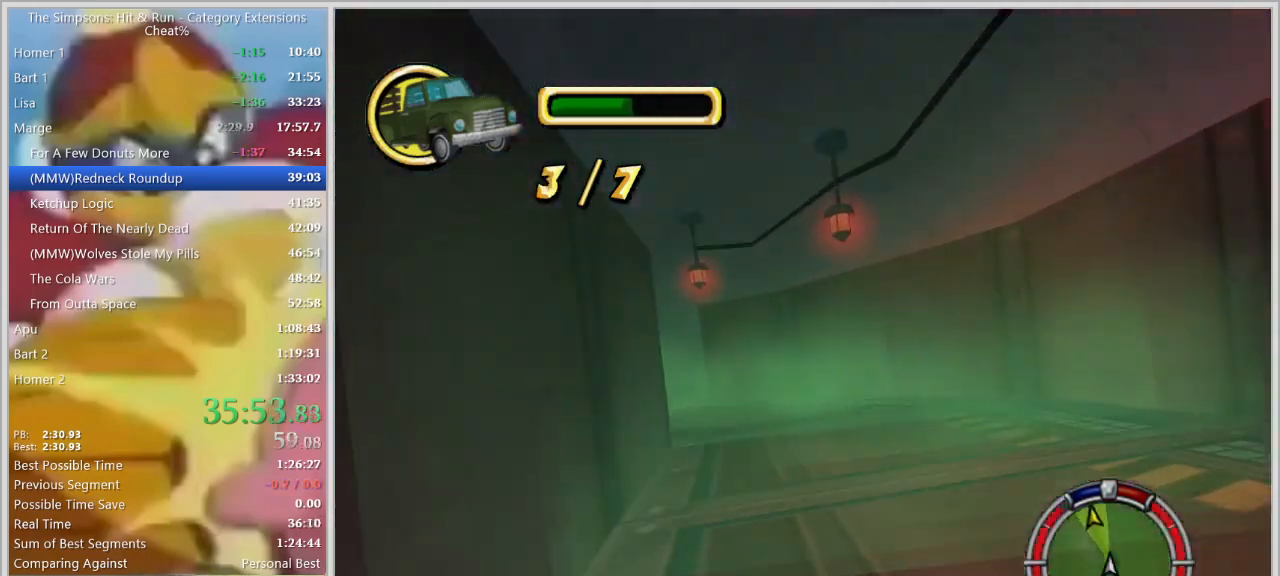
{"keys": ["a", "space", "w"], "events": [[134, "a", "up"], [217, "w", "down"], [267, "d", "down"], [450, "a", "down"], [450, "d", "up"]]}
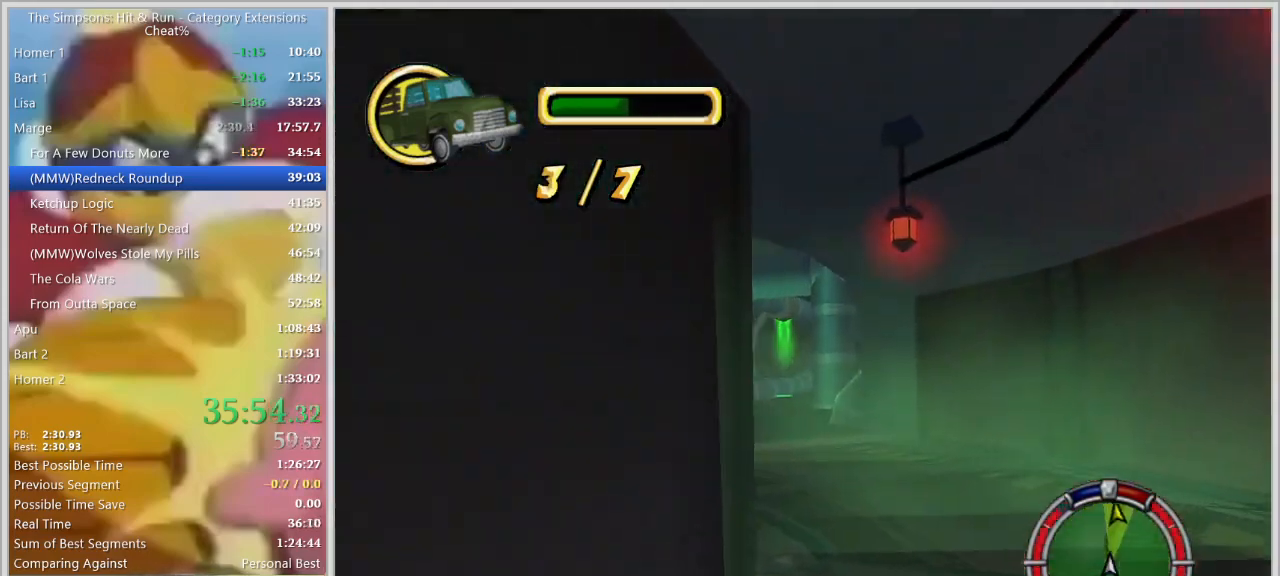
{"keys": ["a"], "events": [[50, "w", "up"], [200, "space", "up"], [284, "a", "up"], [384, "a", "down"]]}
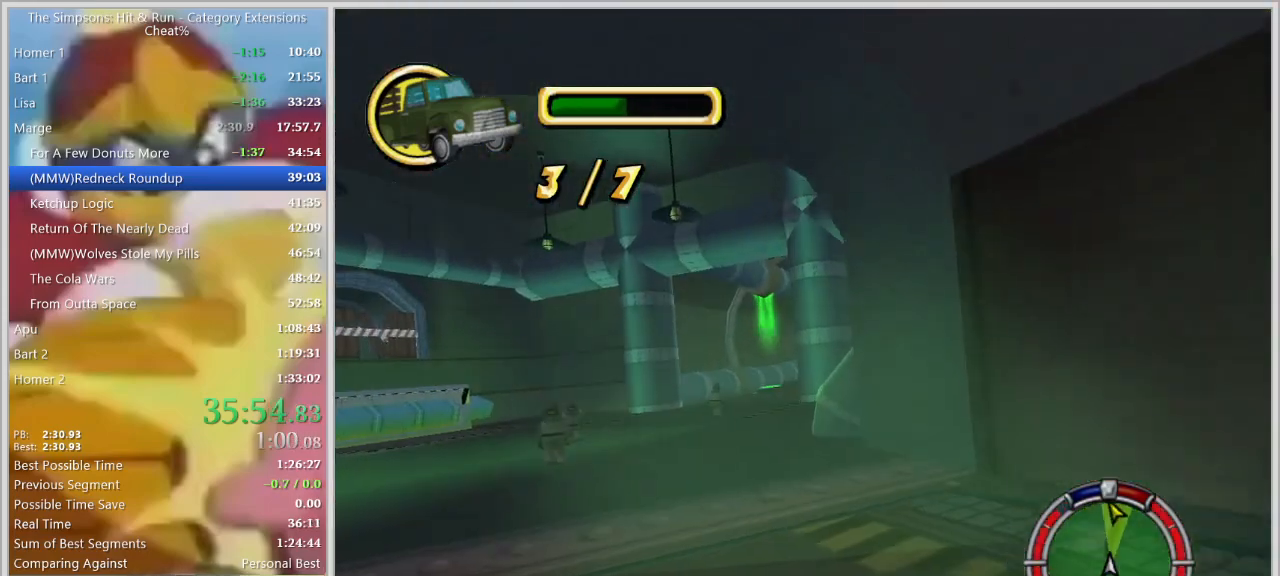
{"keys": ["d", "w"], "events": [[250, "a", "up"], [350, "d", "down"], [400, "w", "down"]]}
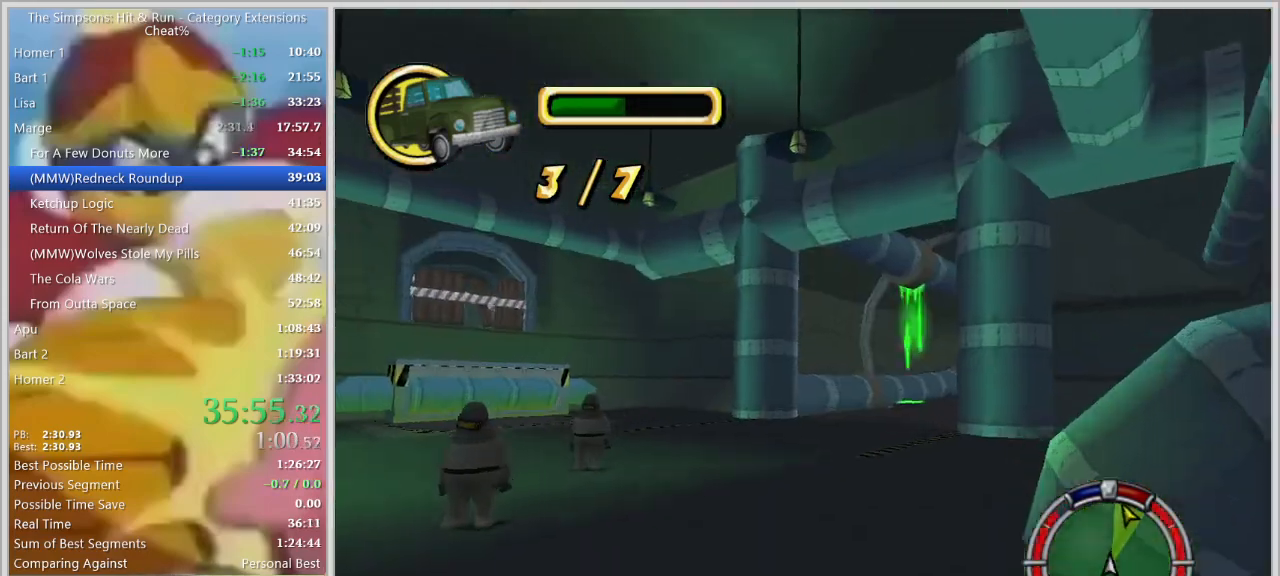
{"keys": ["d", "w"], "events": [[267, "w", "up"], [467, "w", "down"]]}
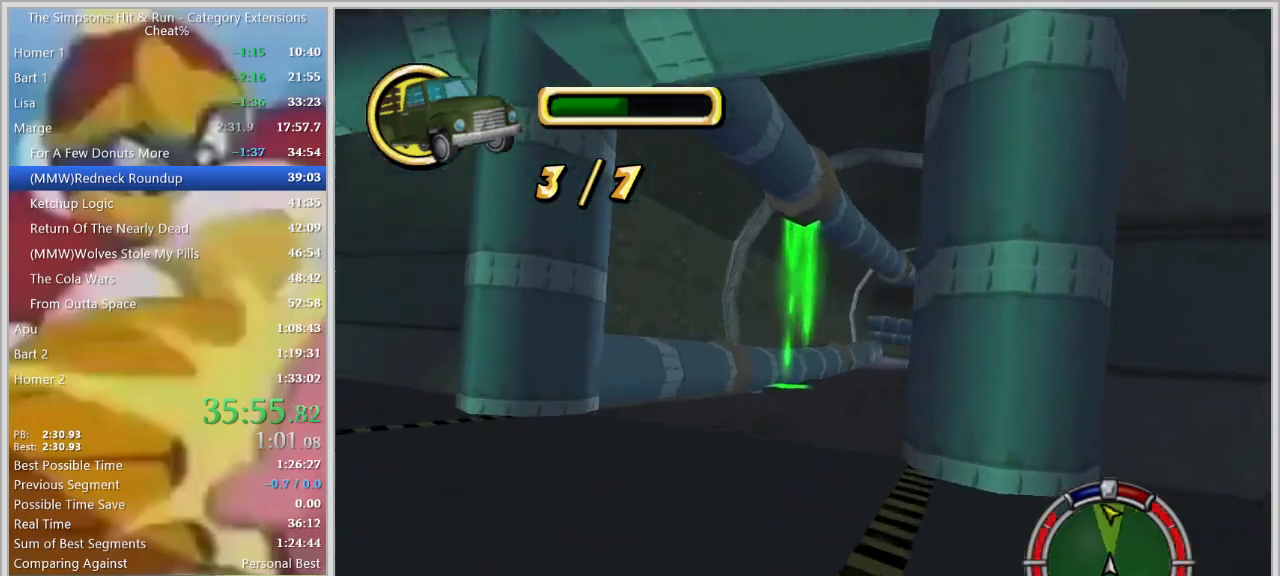
{"keys": ["w"], "events": [[100, "w", "up"], [150, "d", "up"], [234, "w", "down"], [334, "a", "down"], [384, "a", "up"], [384, "w", "up"], [467, "w", "down"]]}
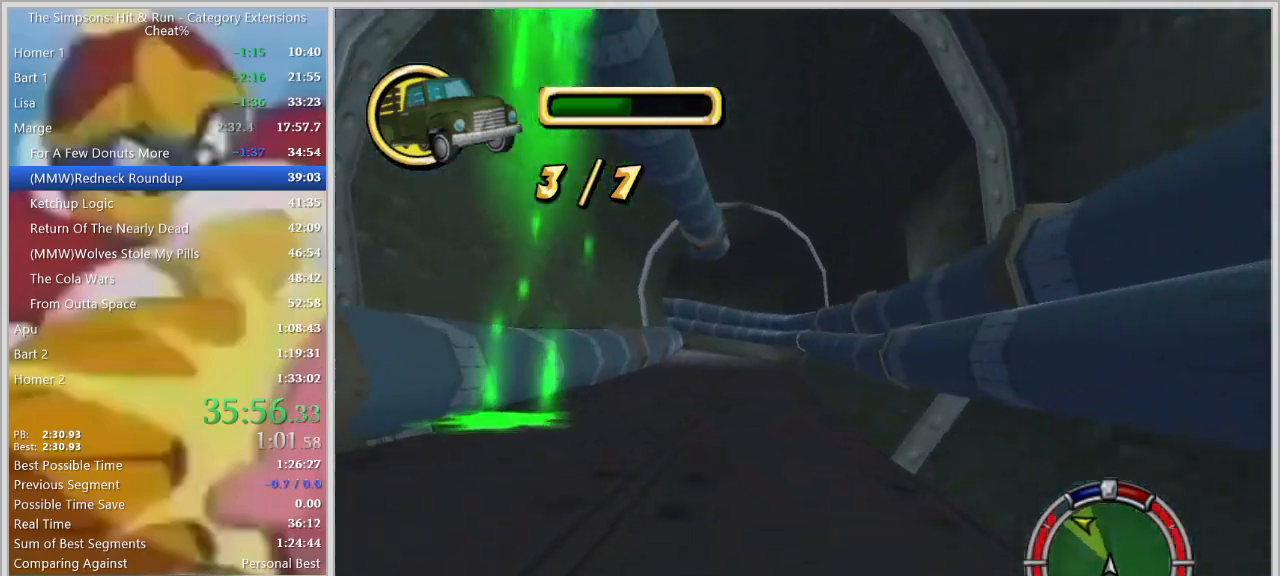
{"keys": ["a"], "events": [[300, "a", "down"], [400, "w", "up"]]}
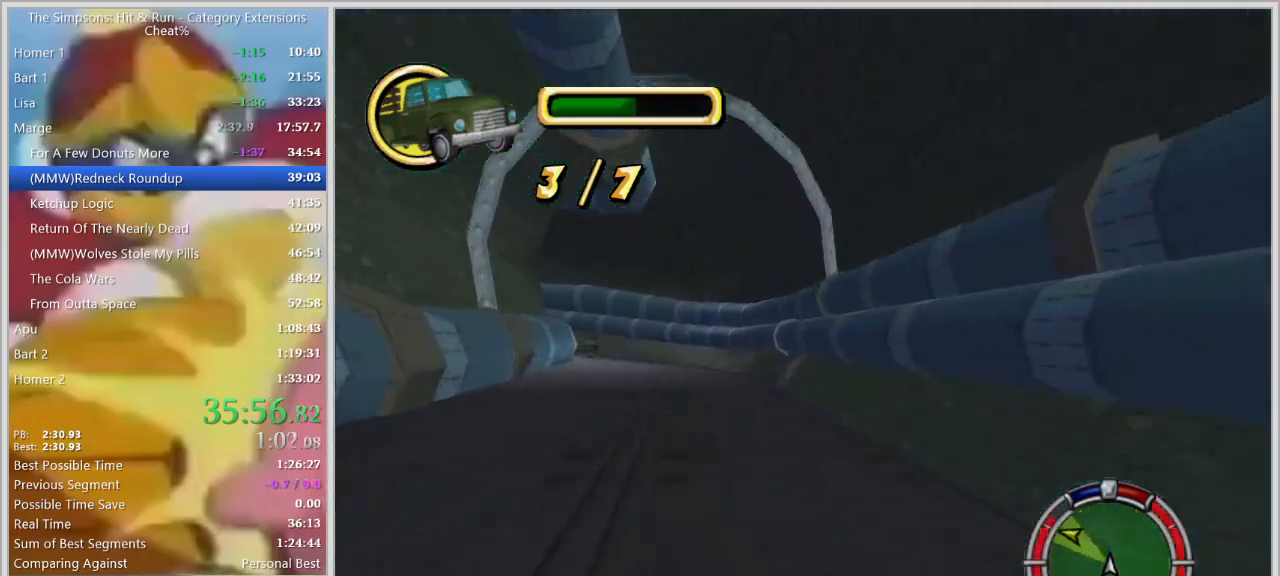
{"keys": ["a", "space", "w"], "events": [[217, "space", "down"], [500, "w", "down"]]}
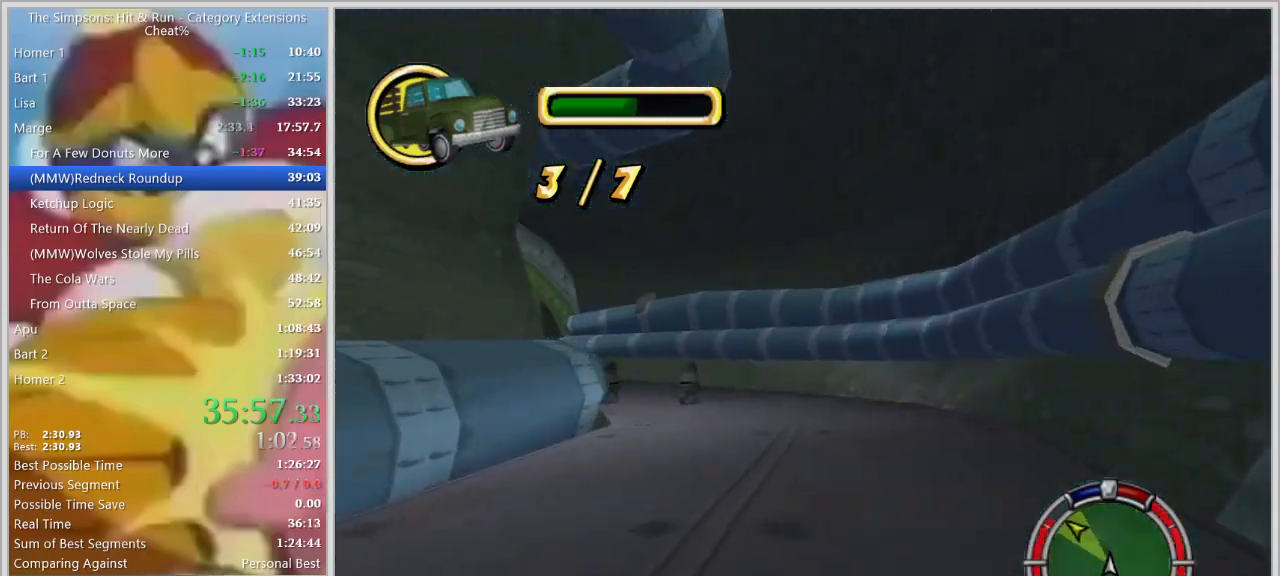
{"keys": ["w"], "events": [[234, "a", "up"], [234, "w", "up"], [384, "space", "up"], [434, "w", "down"]]}
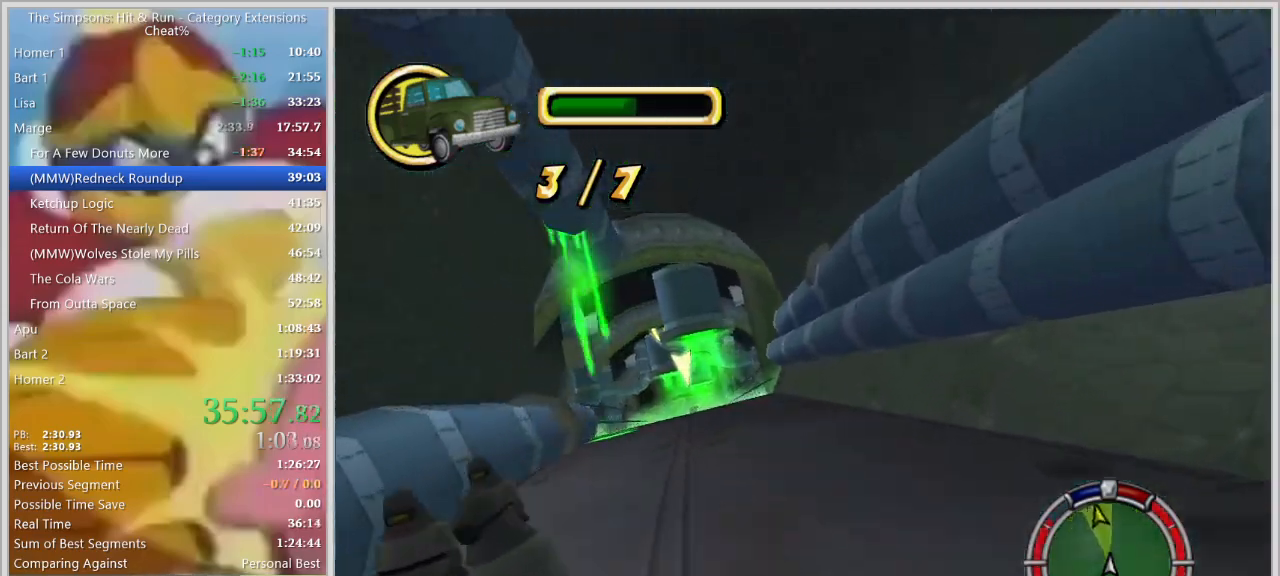
{"keys": ["d", "w"], "events": [[400, "d", "down"], [450, "w", "up"], [484, "w", "down"]]}
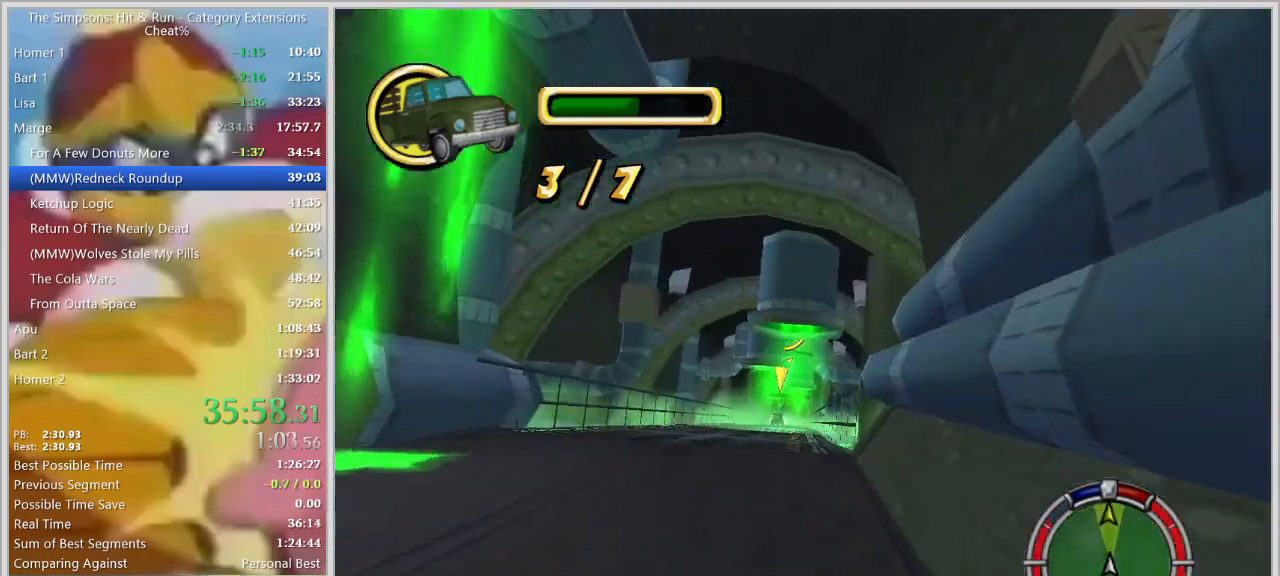
{"keys": ["w"], "events": [[34, "d", "up"]]}
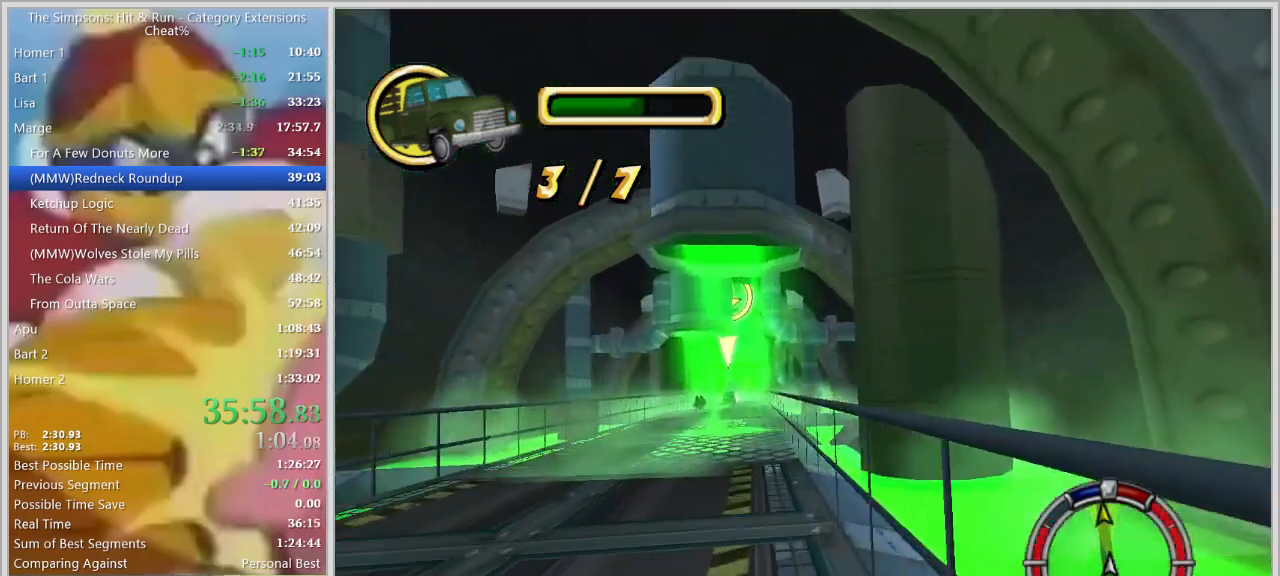
{"keys": ["w"], "events": [[217, "d", "down"], [467, "d", "up"]]}
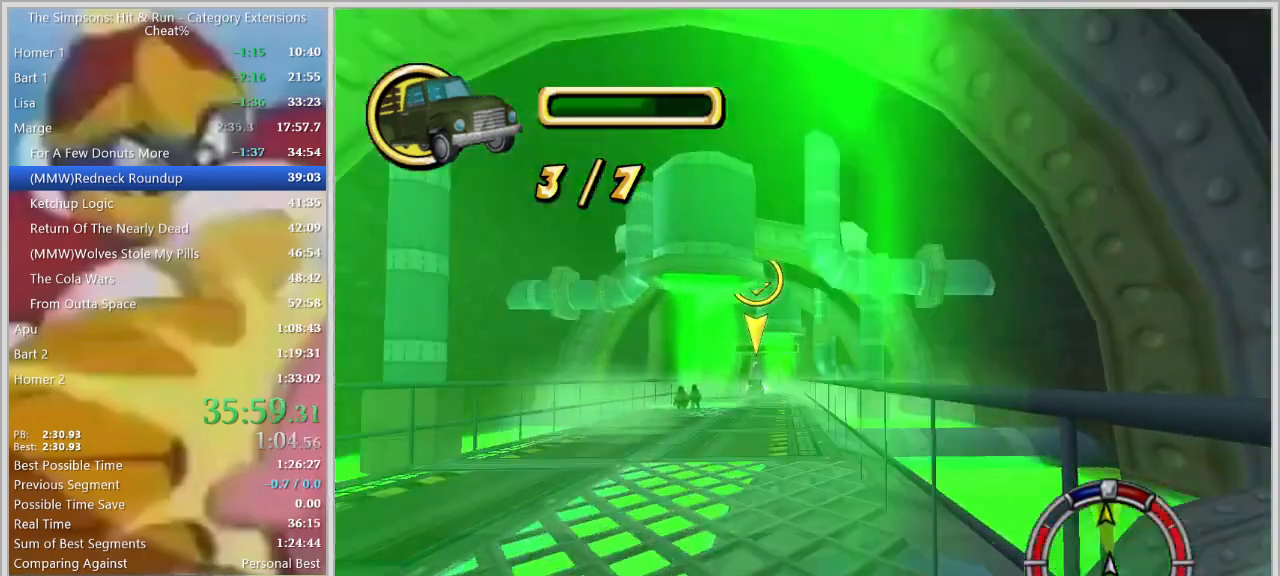
{"keys": ["s"]}
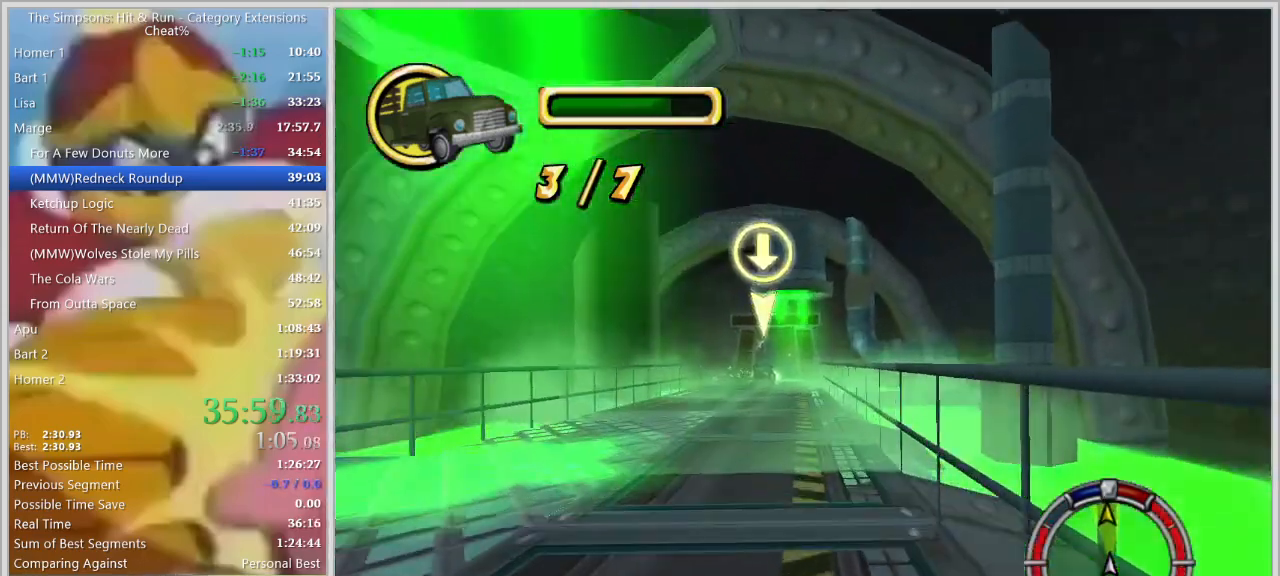
{"keys": ["s", "space"], "events": [[34, "space", "down"], [184, "d", "down"], [267, "d", "up"]]}